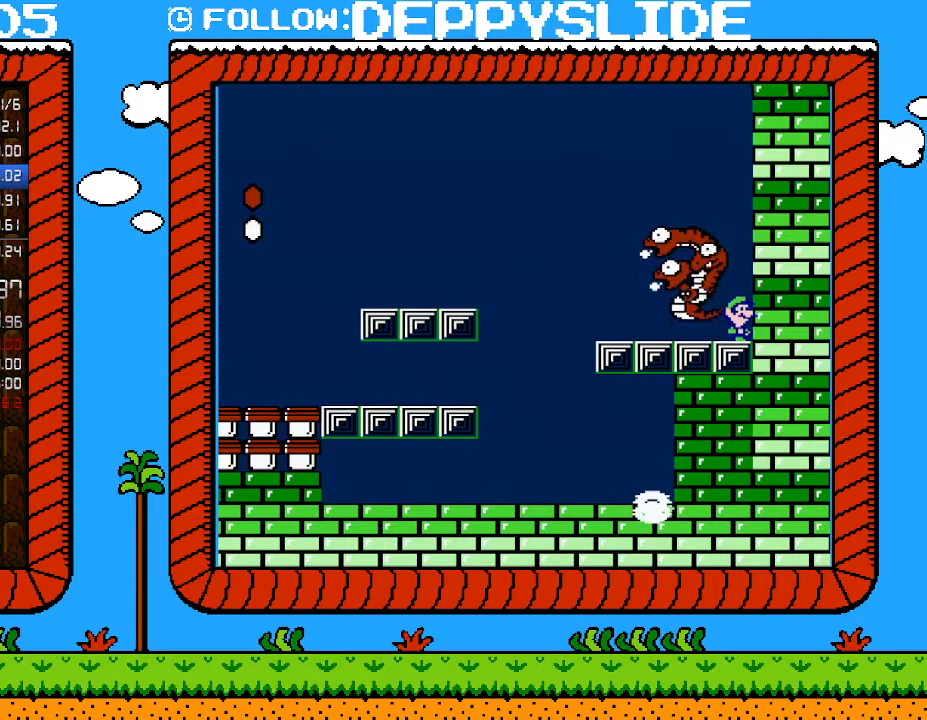
Gameplay with a controller (Nintendo layout); each line is a JSON object with the inputs held at the frame after it. "events" lists button and stick changes between this image and that frame as [ms after this image, input, new state], when the widget could be followed in between. Not read: L3 R3.
{"buttons": ["B", "DPAD_LEFT"], "events": [[183, "A", "down"], [333, "DPAD_LEFT", "down"], [467, "A", "up"]]}
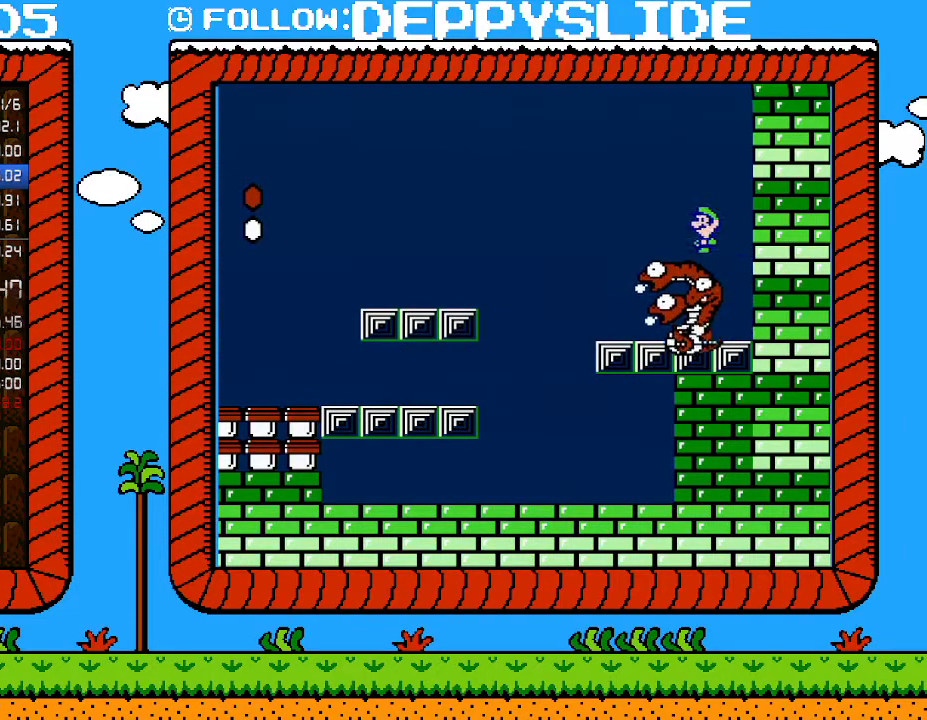
{"buttons": ["DPAD_RIGHT"], "events": [[367, "DPAD_LEFT", "up"], [467, "B", "up"], [500, "DPAD_RIGHT", "down"]]}
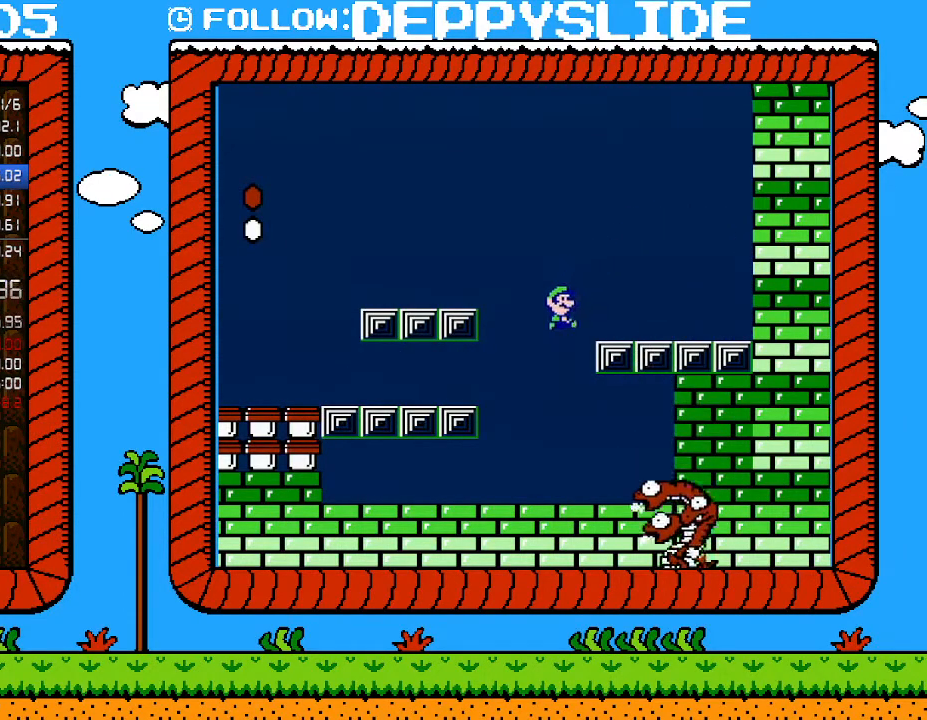
{"buttons": ["DPAD_LEFT"], "events": [[150, "DPAD_RIGHT", "up"], [500, "DPAD_LEFT", "down"]]}
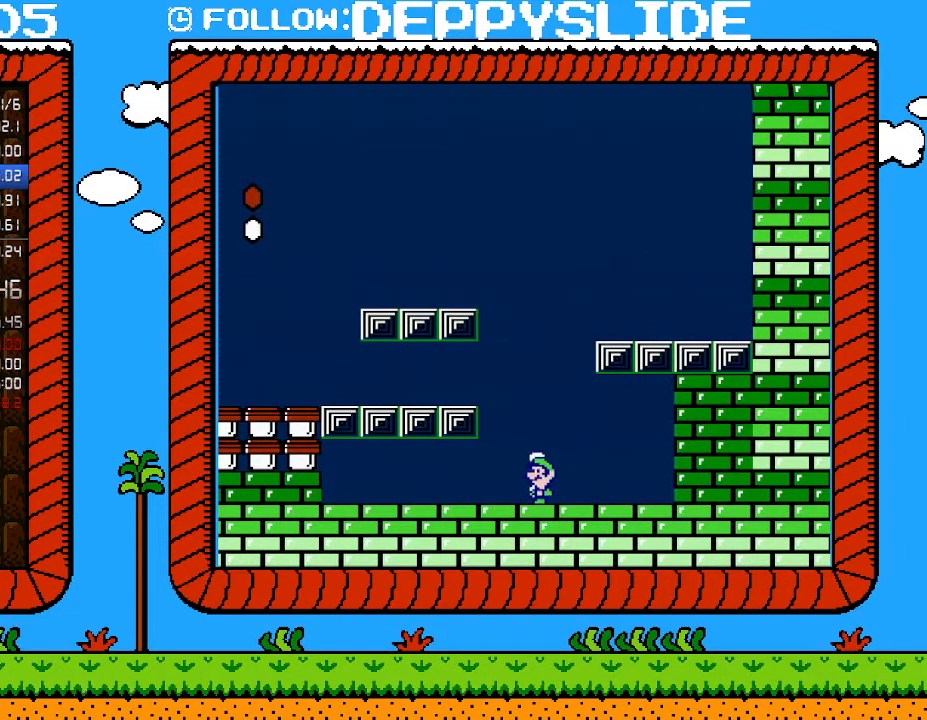
{"buttons": [], "events": [[50, "DPAD_LEFT", "up"]]}
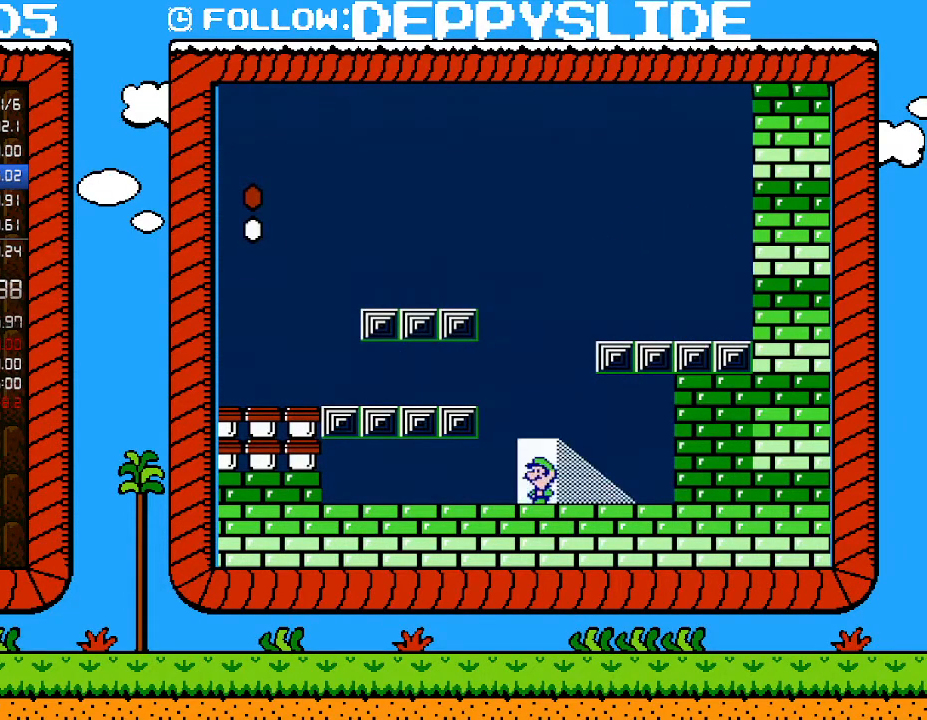
{"buttons": [], "events": []}
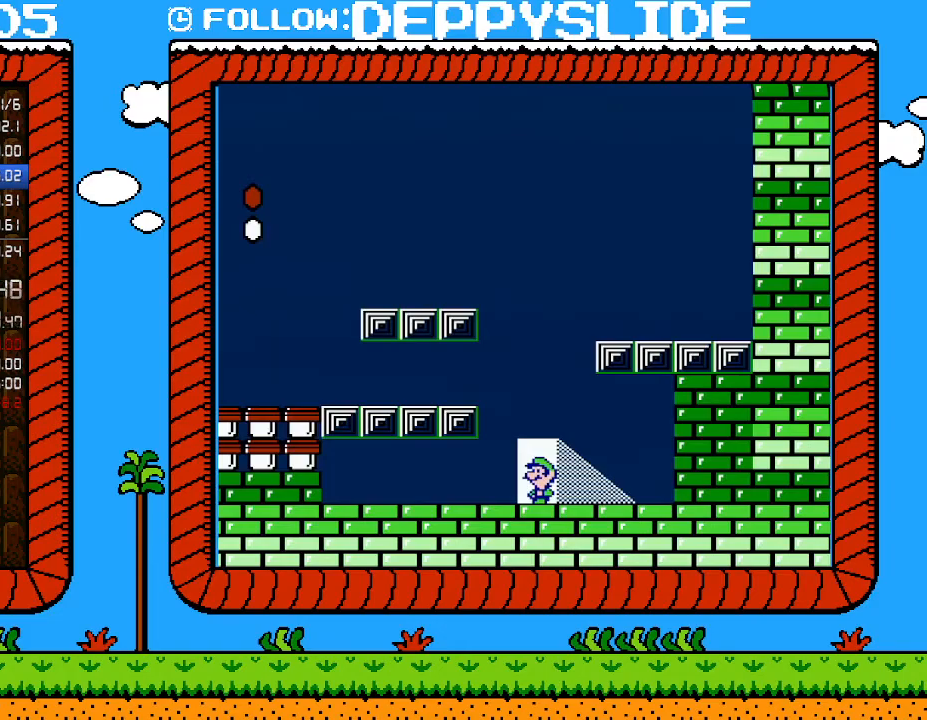
{"buttons": [], "events": []}
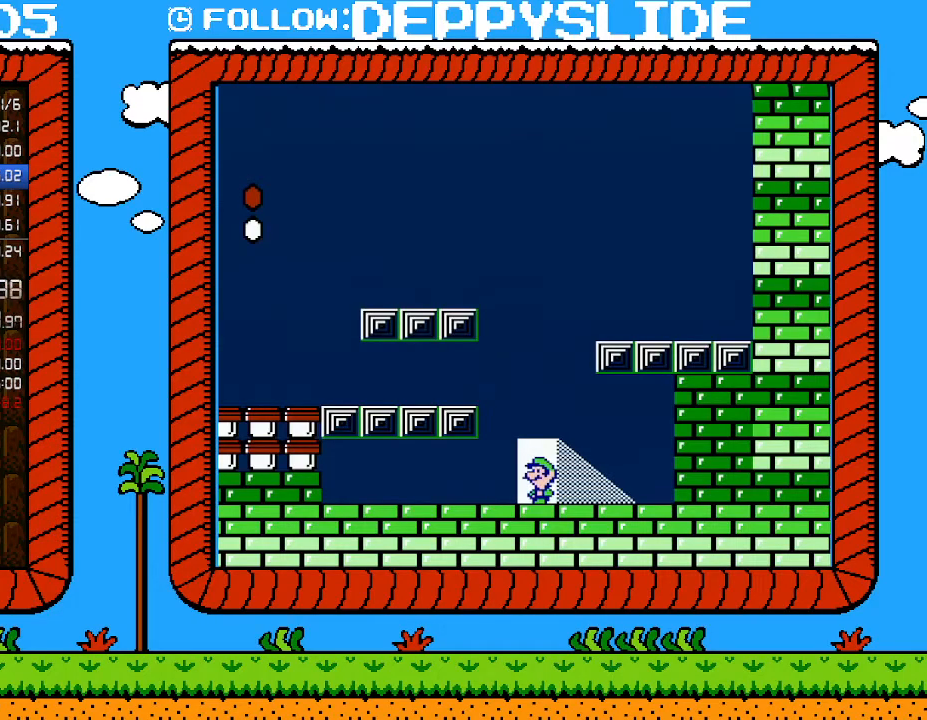
{"buttons": [], "events": []}
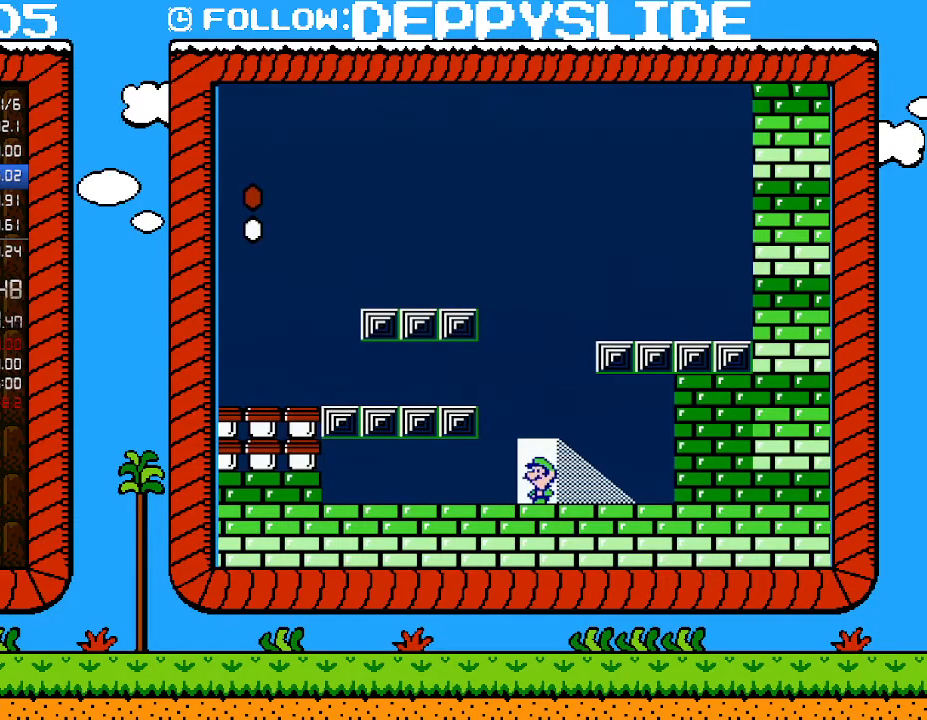
{"buttons": [], "events": []}
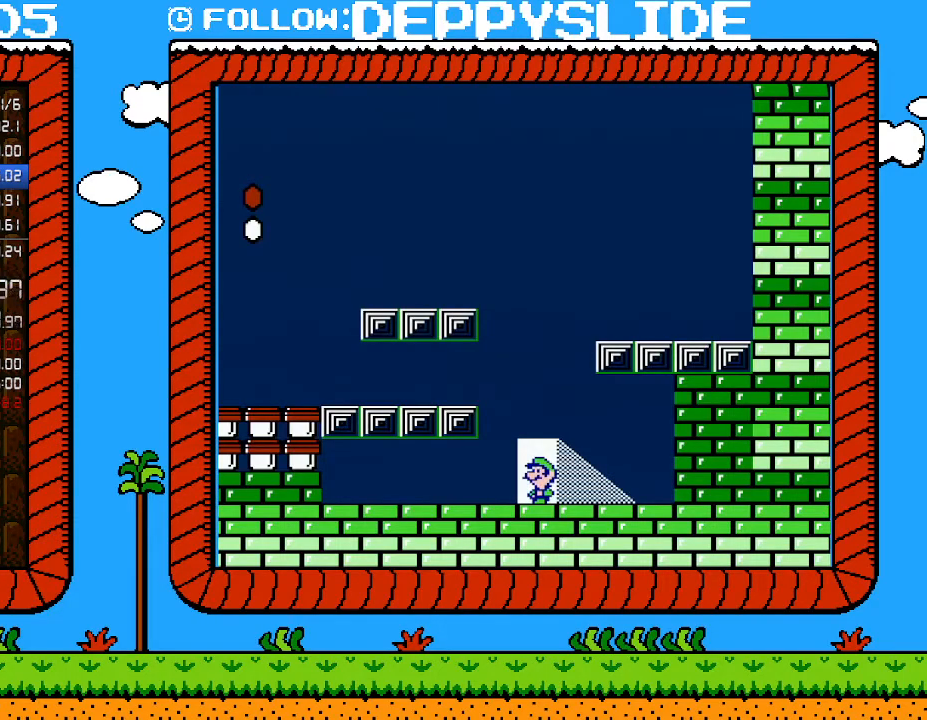
{"buttons": [], "events": []}
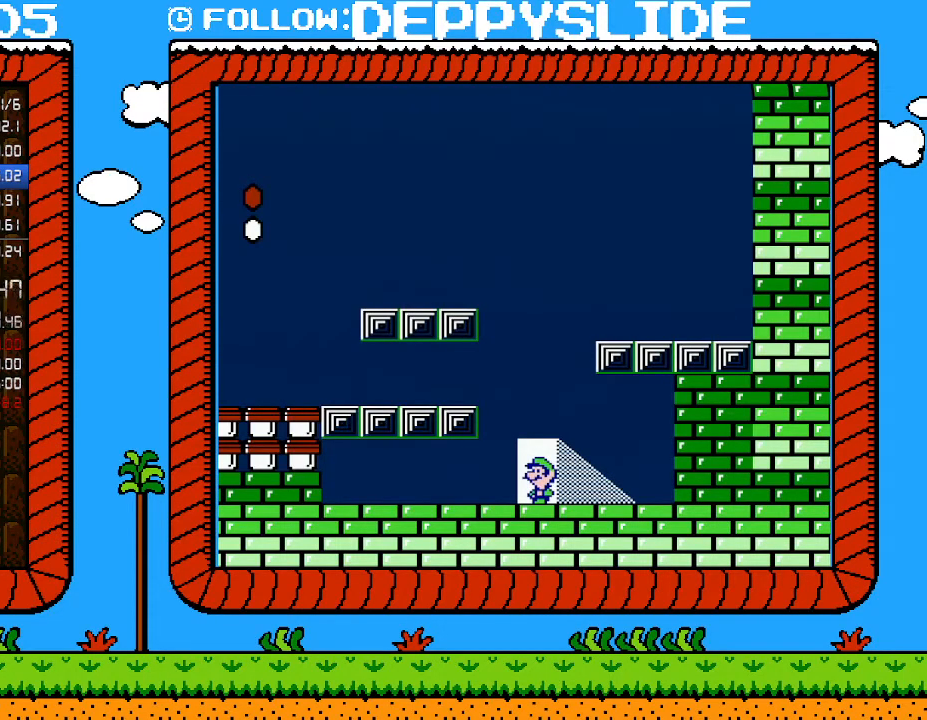
{"buttons": [], "events": []}
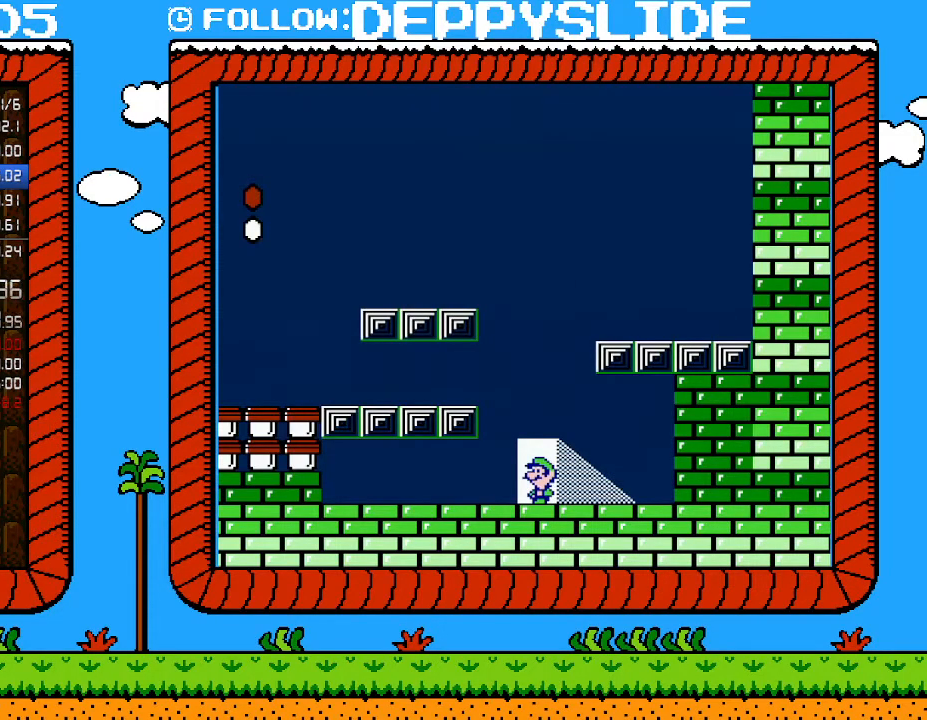
{"buttons": [], "events": []}
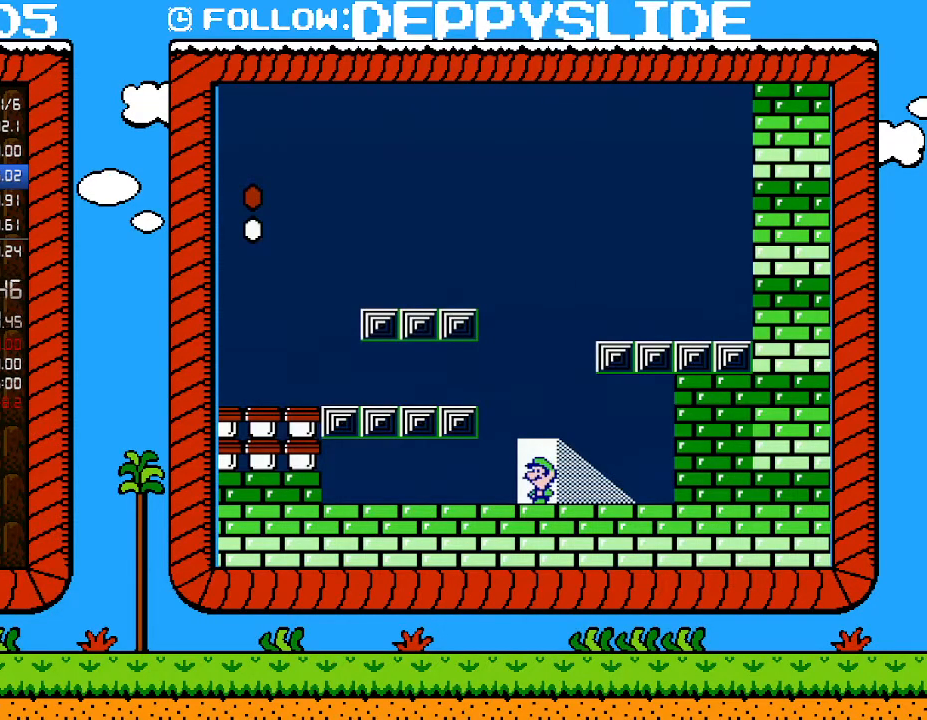
{"buttons": [], "events": [[217, "DPAD_UP", "down"], [333, "DPAD_UP", "up"]]}
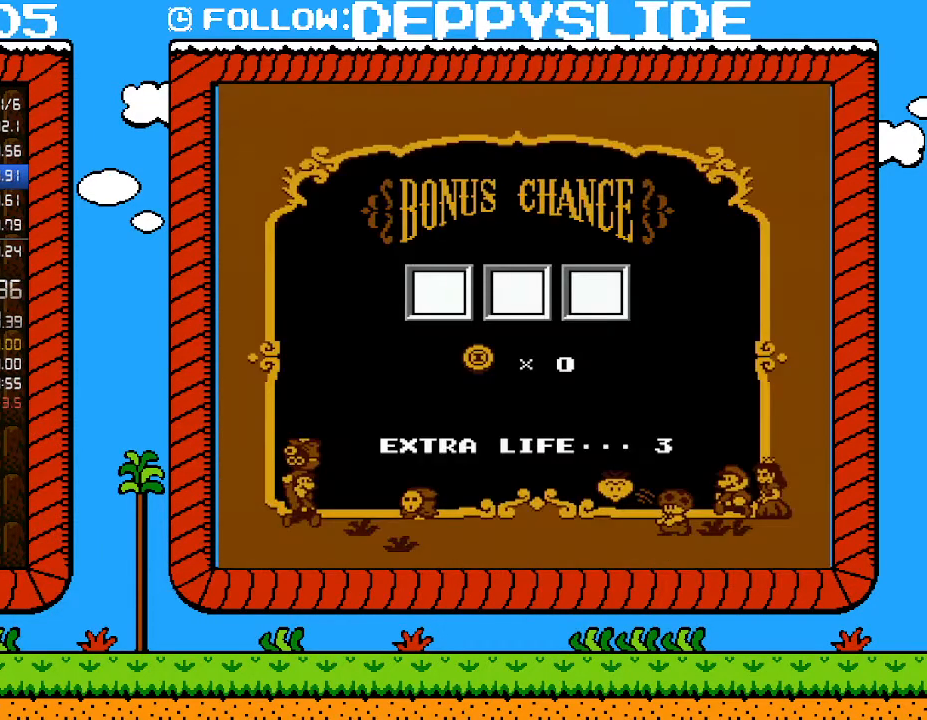
{"buttons": [], "events": []}
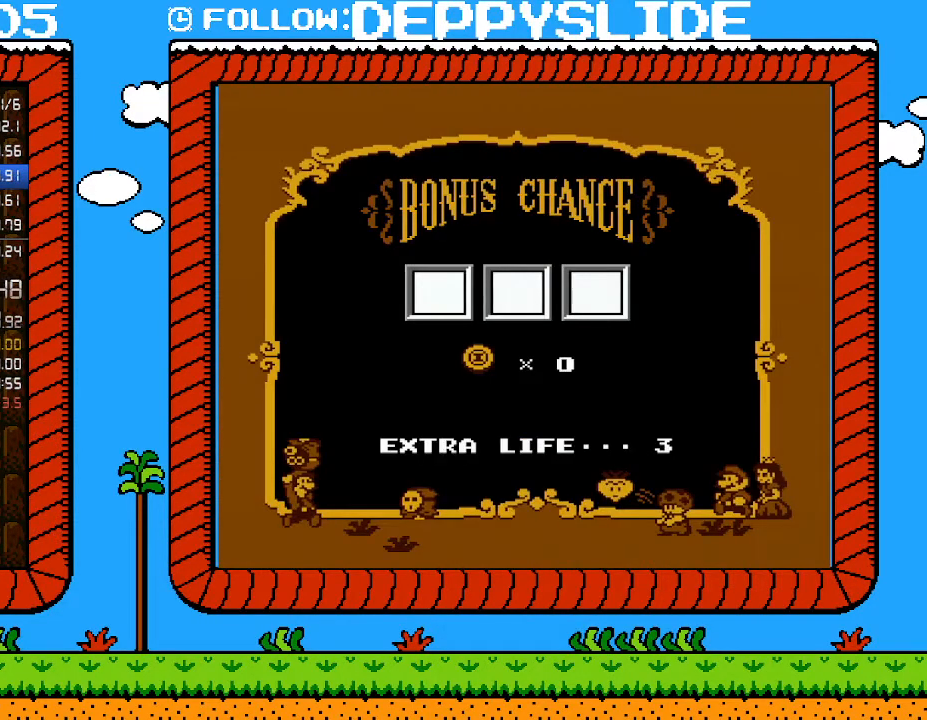
{"buttons": ["A"], "events": [[500, "A", "down"]]}
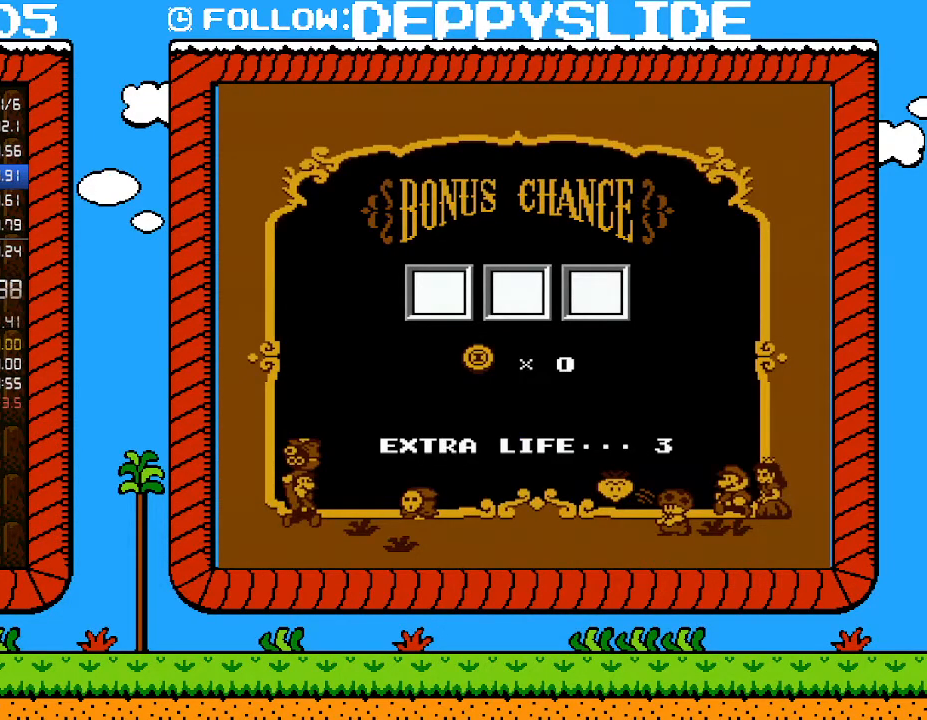
{"buttons": [], "events": [[83, "A", "up"], [117, "A", "down"], [217, "A", "up"], [300, "A", "down"], [333, "A", "up"], [400, "A", "down"], [500, "A", "up"]]}
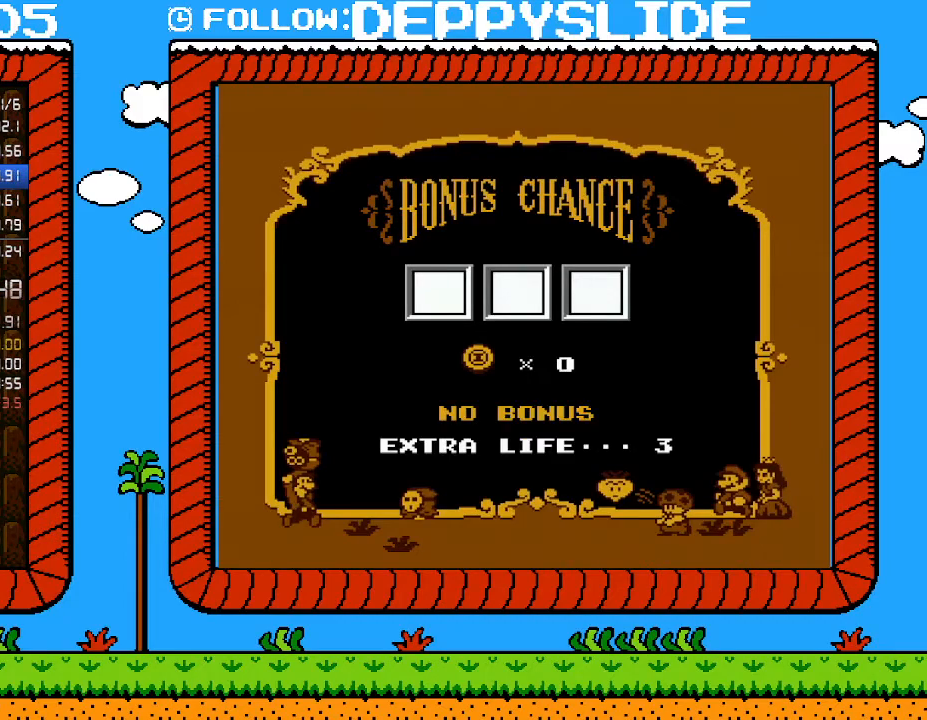
{"buttons": ["A"], "events": [[50, "A", "down"], [117, "A", "up"], [183, "A", "down"], [267, "A", "up"], [300, "A", "down"], [400, "A", "up"], [467, "A", "down"]]}
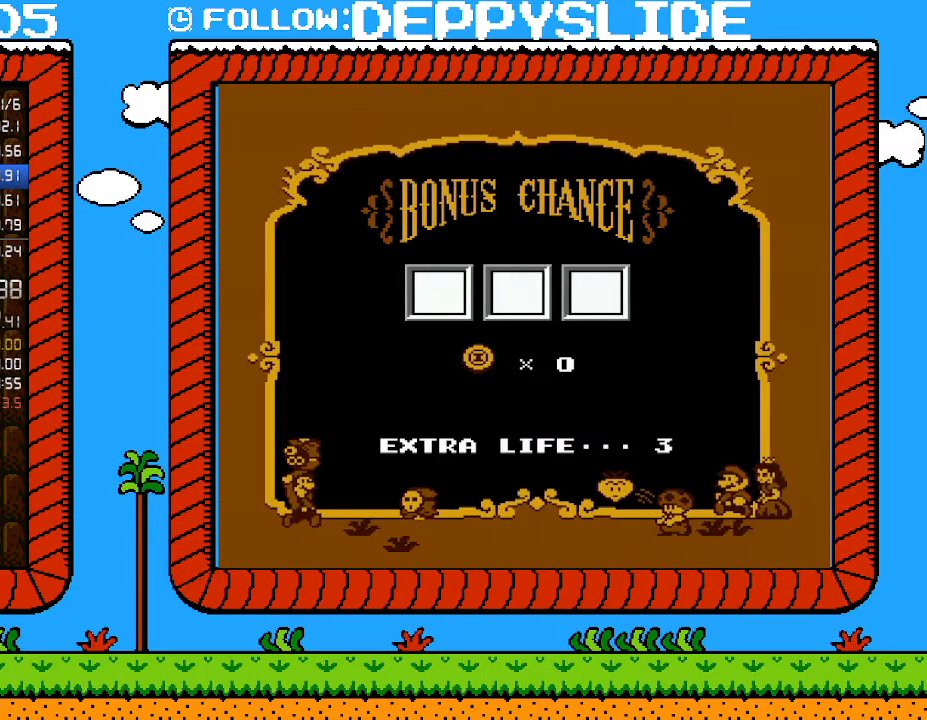
{"buttons": ["A"], "events": [[17, "A", "up"], [83, "A", "down"], [183, "A", "up"], [217, "A", "down"], [283, "A", "up"], [367, "A", "down"], [433, "A", "up"], [500, "A", "down"]]}
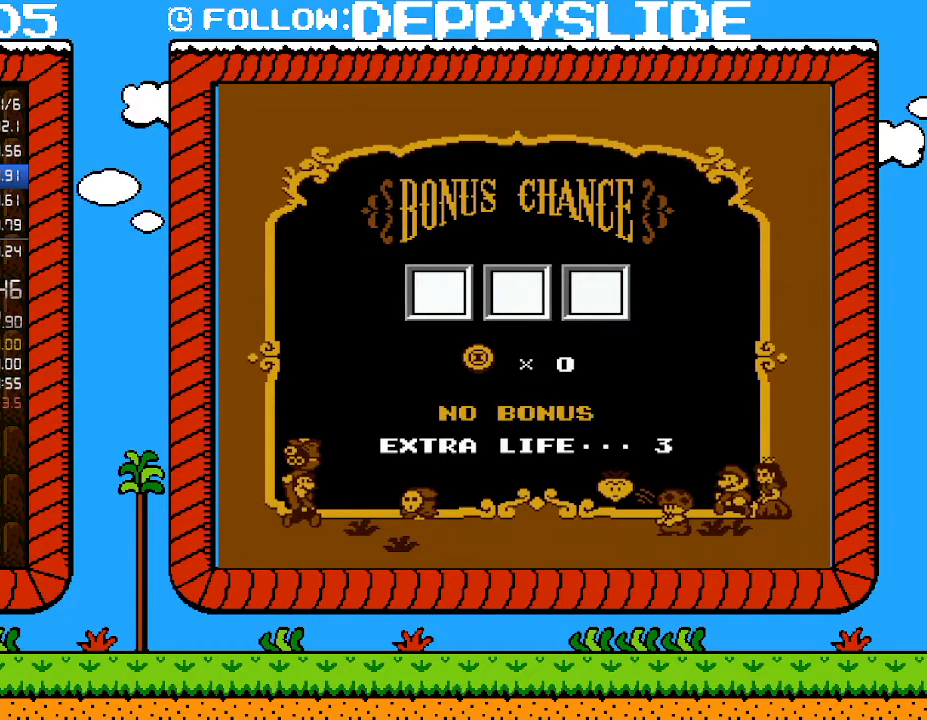
{"buttons": [], "events": [[83, "A", "up"], [150, "A", "down"], [183, "A", "up"], [250, "A", "down"], [333, "A", "up"], [400, "A", "down"], [467, "A", "up"]]}
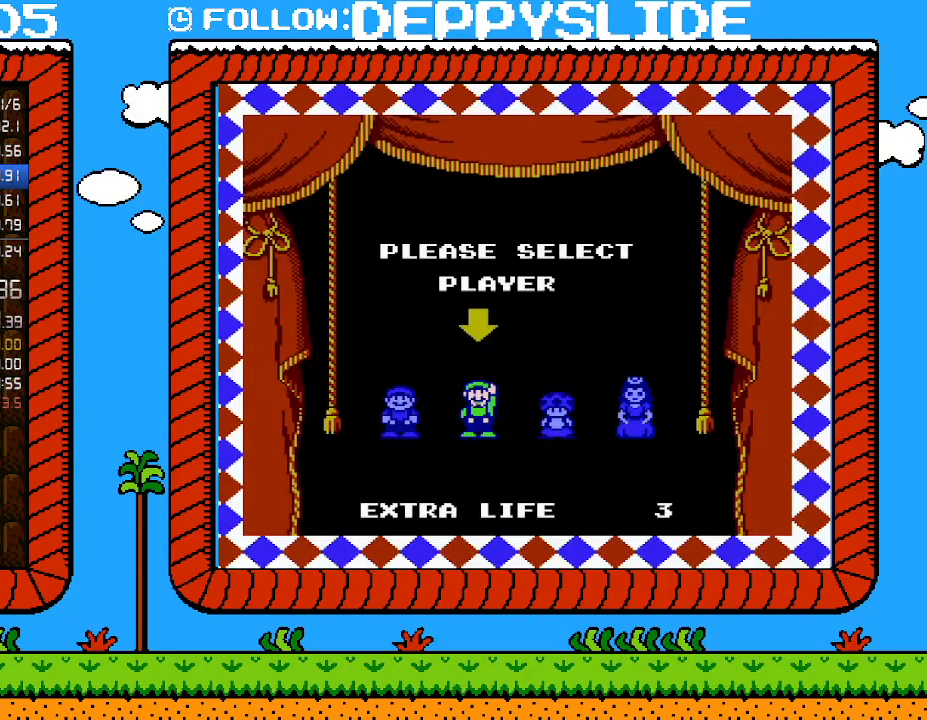
{"buttons": [], "events": [[17, "A", "down"], [117, "A", "up"]]}
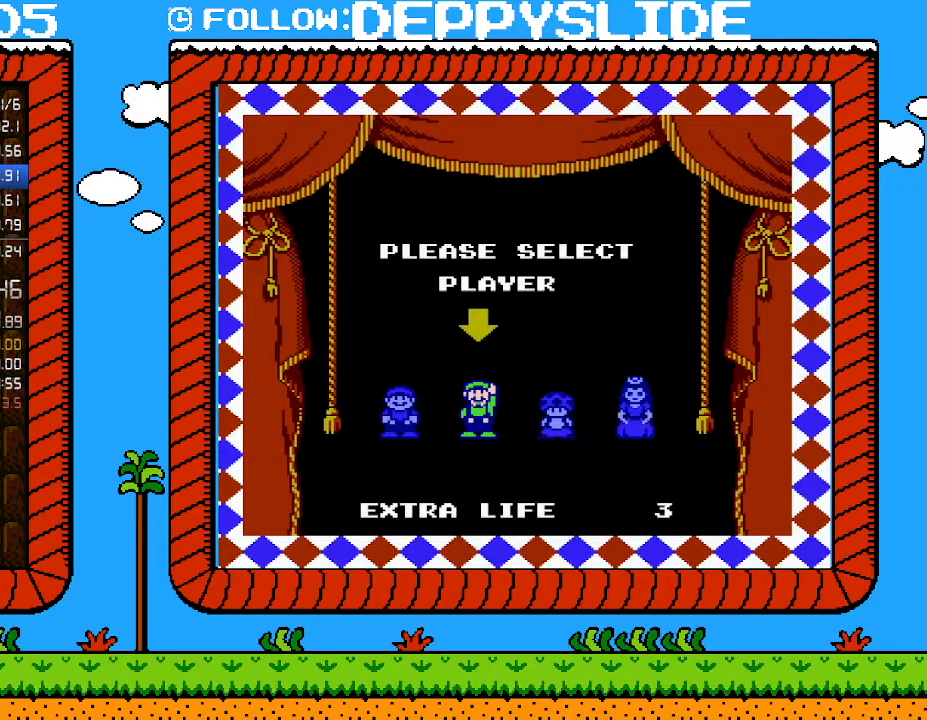
{"buttons": [], "events": []}
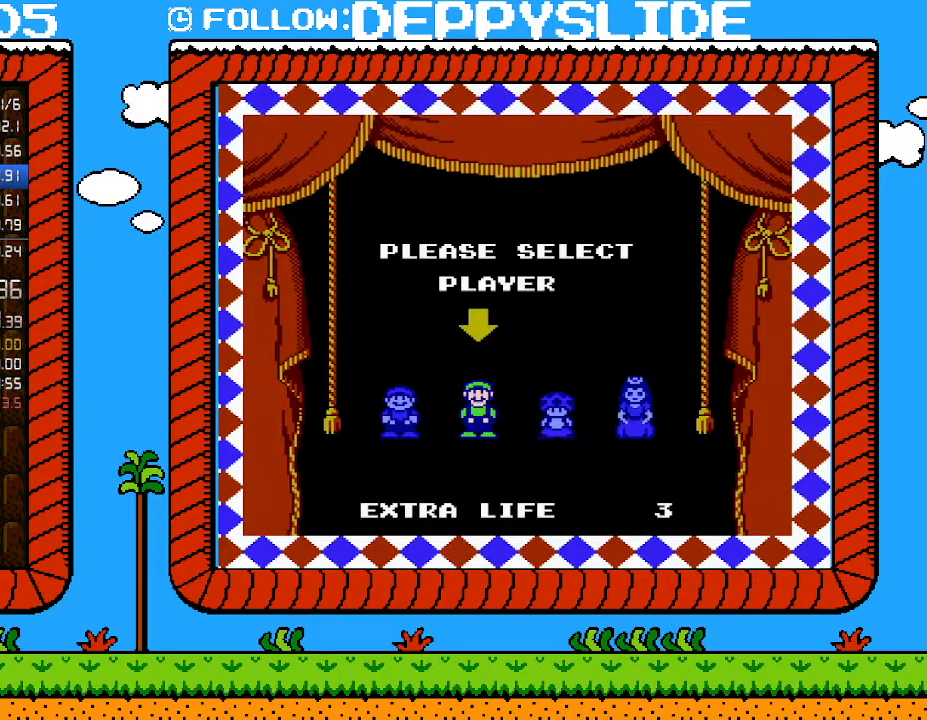
{"buttons": [], "events": []}
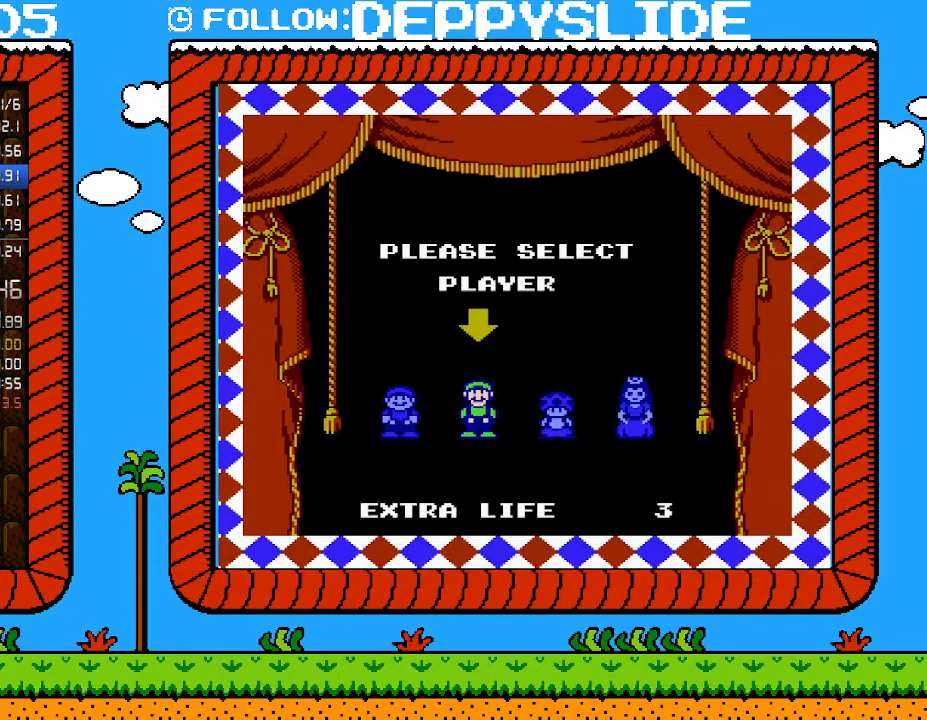
{"buttons": [], "events": []}
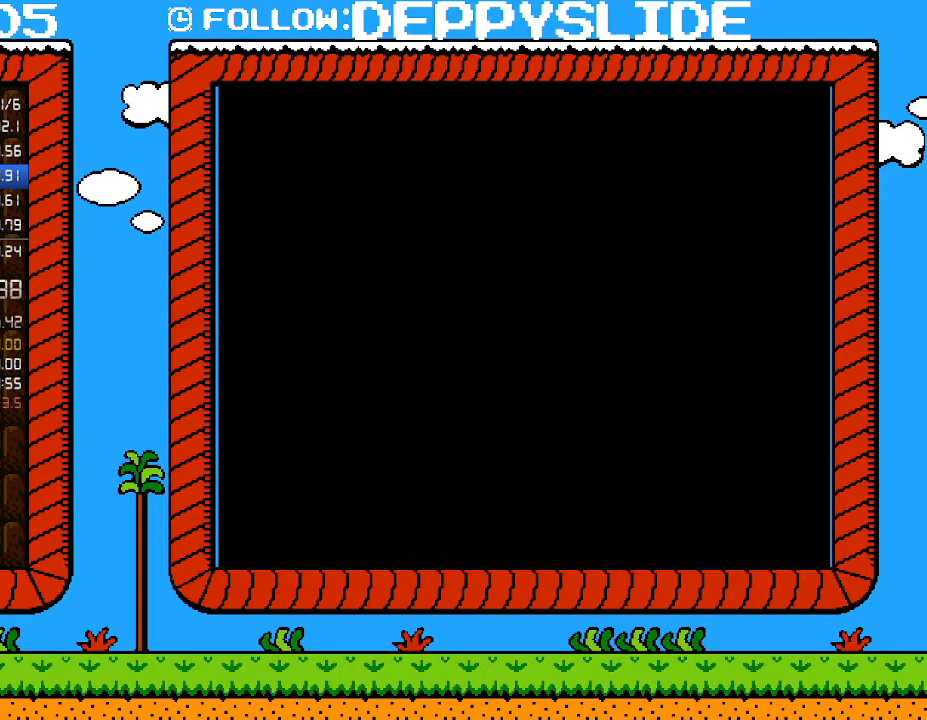
{"buttons": [], "events": []}
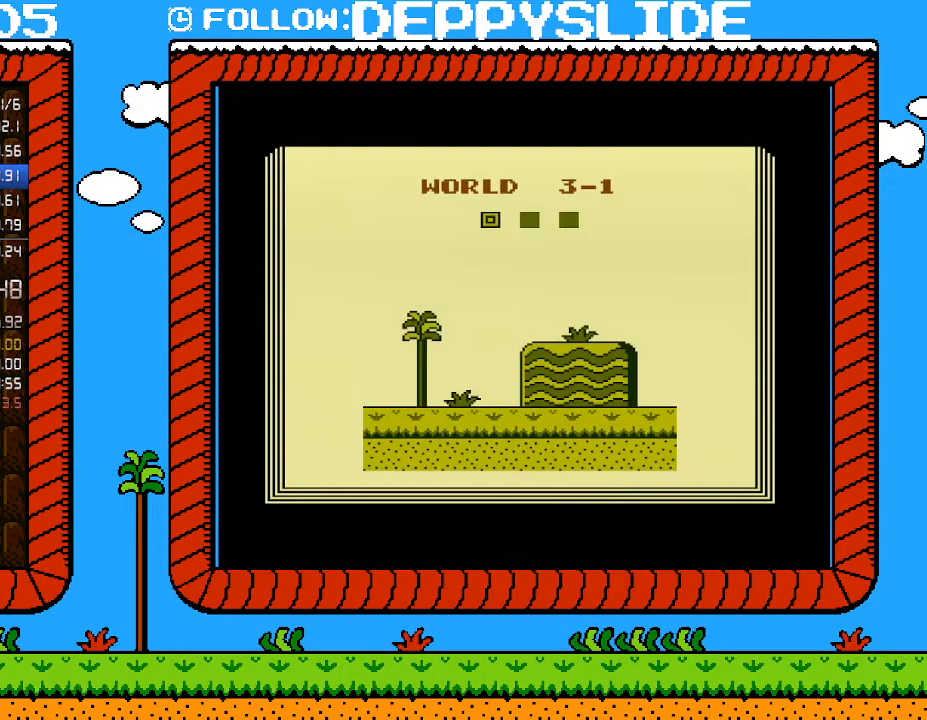
{"buttons": [], "events": []}
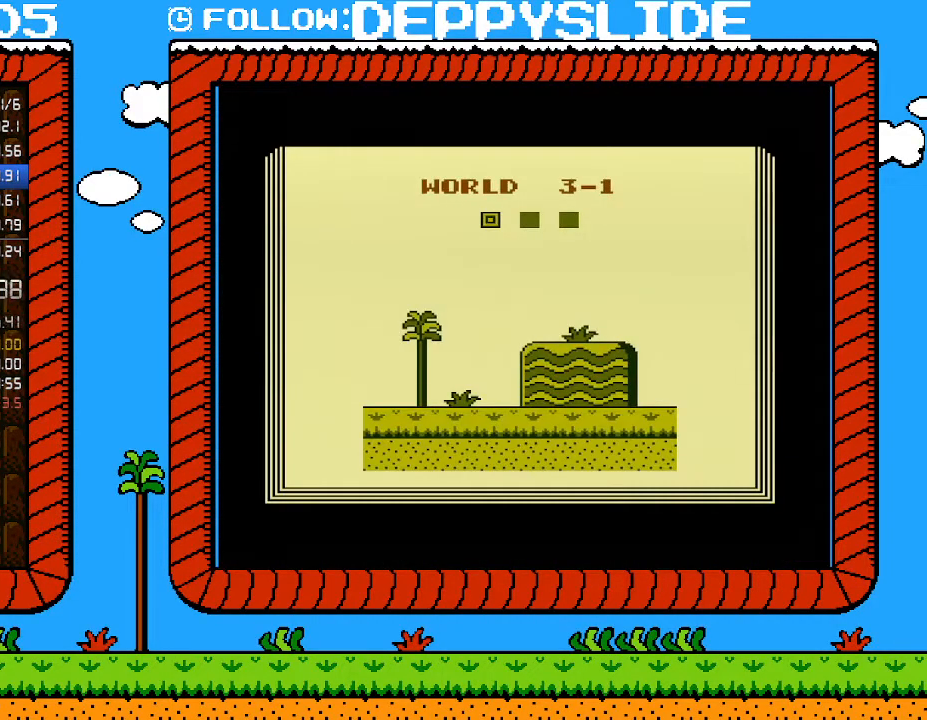
{"buttons": [], "events": []}
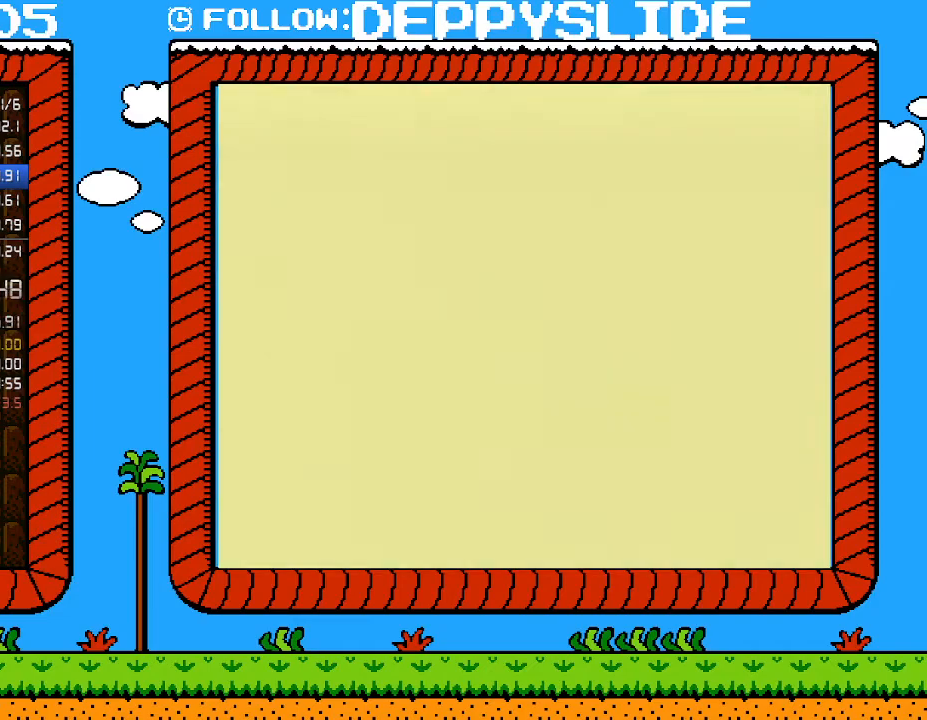
{"buttons": [], "events": []}
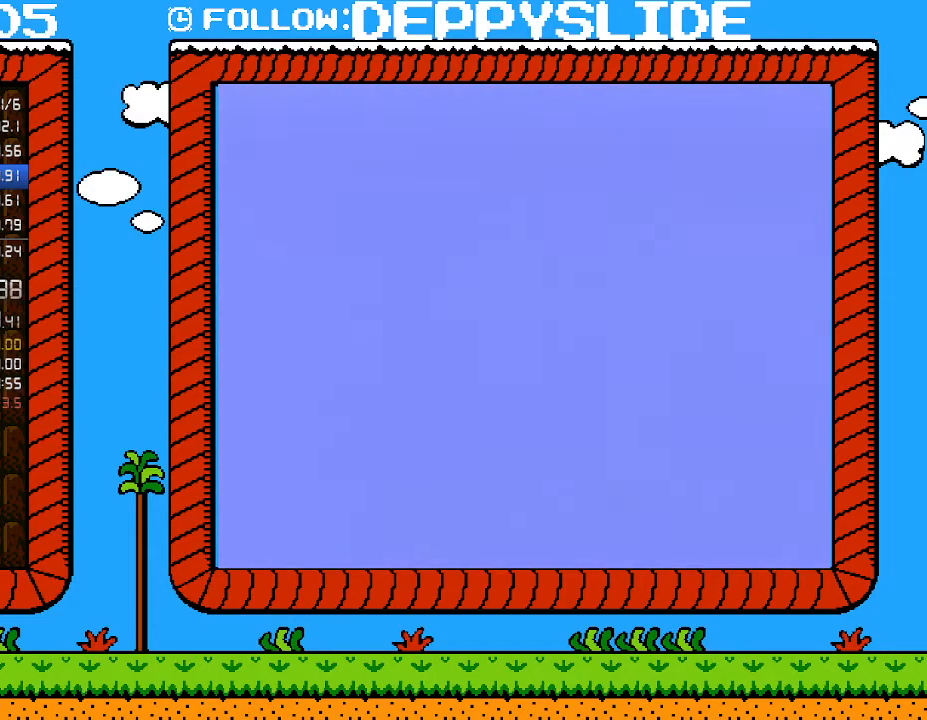
{"buttons": ["B", "DPAD_RIGHT"], "events": [[17, "B", "down"], [83, "DPAD_RIGHT", "down"]]}
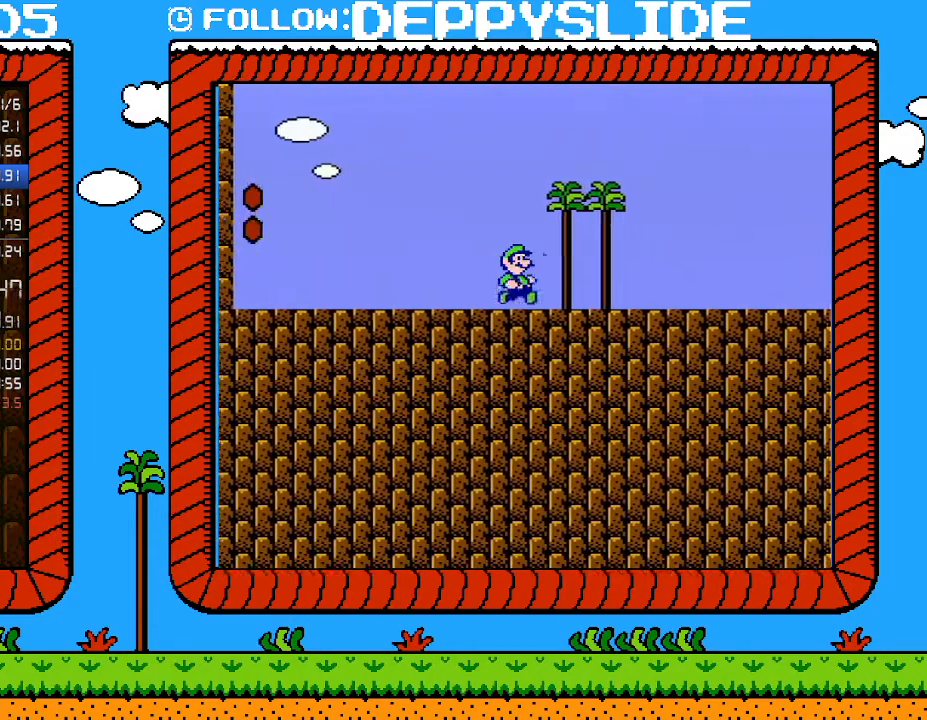
{"buttons": ["B", "DPAD_RIGHT"], "events": []}
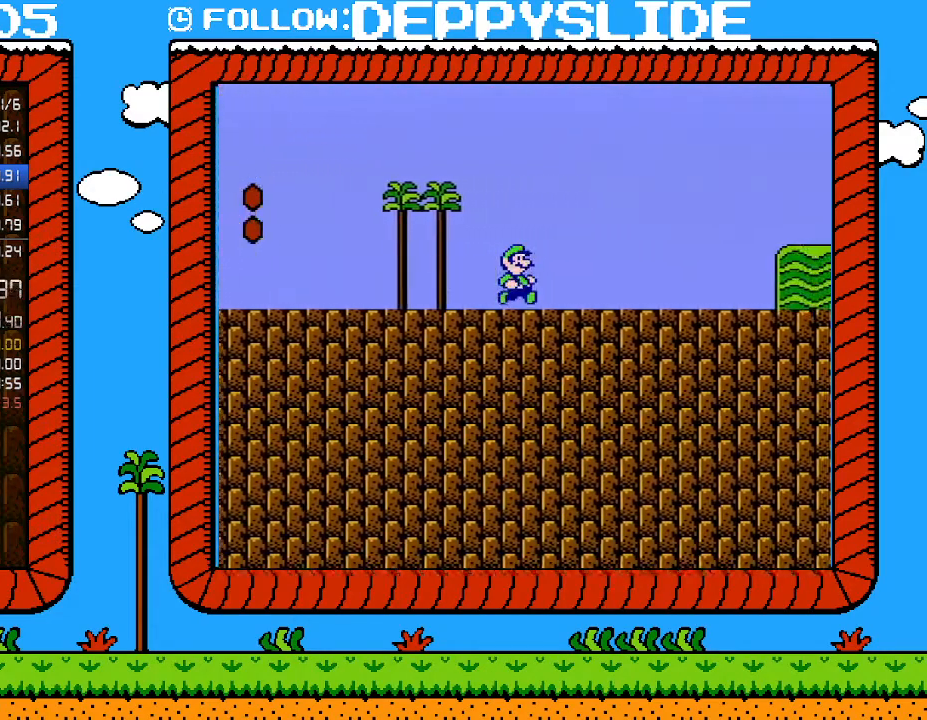
{"buttons": ["B", "DPAD_RIGHT"], "events": []}
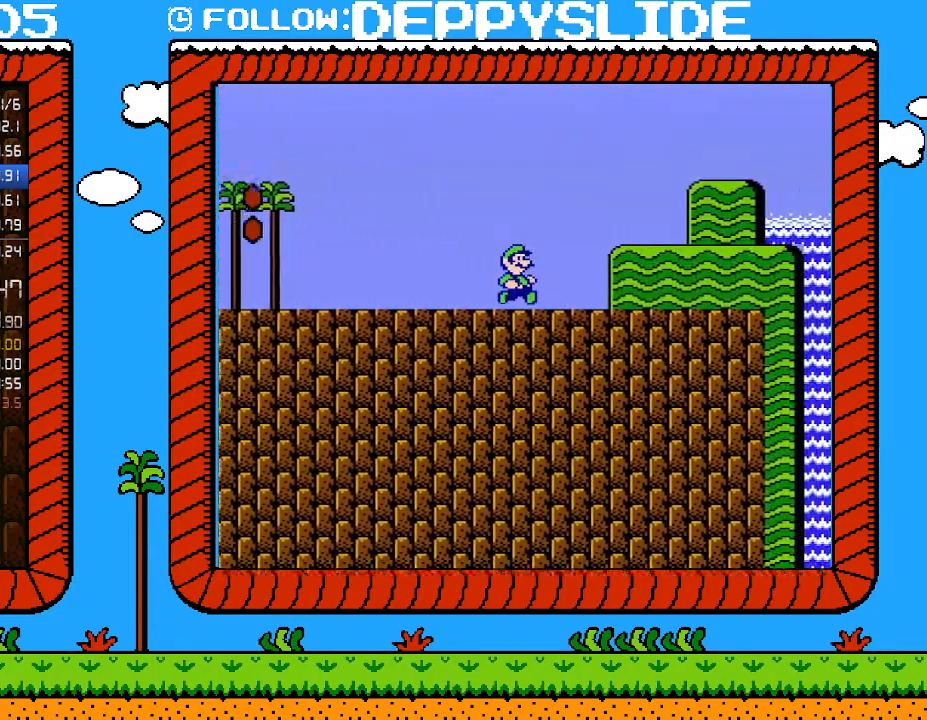
{"buttons": ["B", "DPAD_RIGHT"], "events": [[183, "A", "down"], [400, "A", "up"]]}